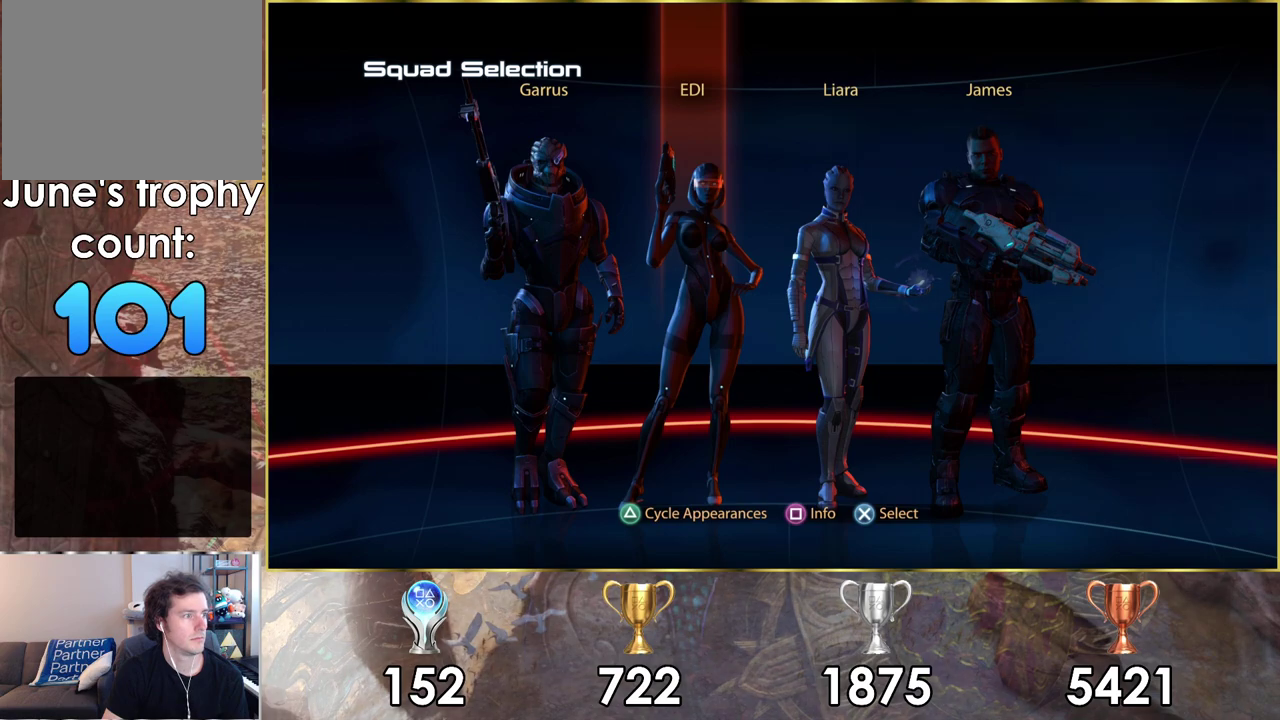
Gameplay with a controller (PlayStation layout); each line is a JSON object with the inputs held at the frame after it (dt_ms = milliseconds from this image to that frame). "events" lists button and stick changes between this image and that frame as [ms after this image, input, new state], when the widget could be followed in between.
{"dt_ms": 400, "buttons": ["DPAD_LEFT"], "left_stick": "center", "right_stick": "center", "events": [[383, "DPAD_LEFT", "down"]]}
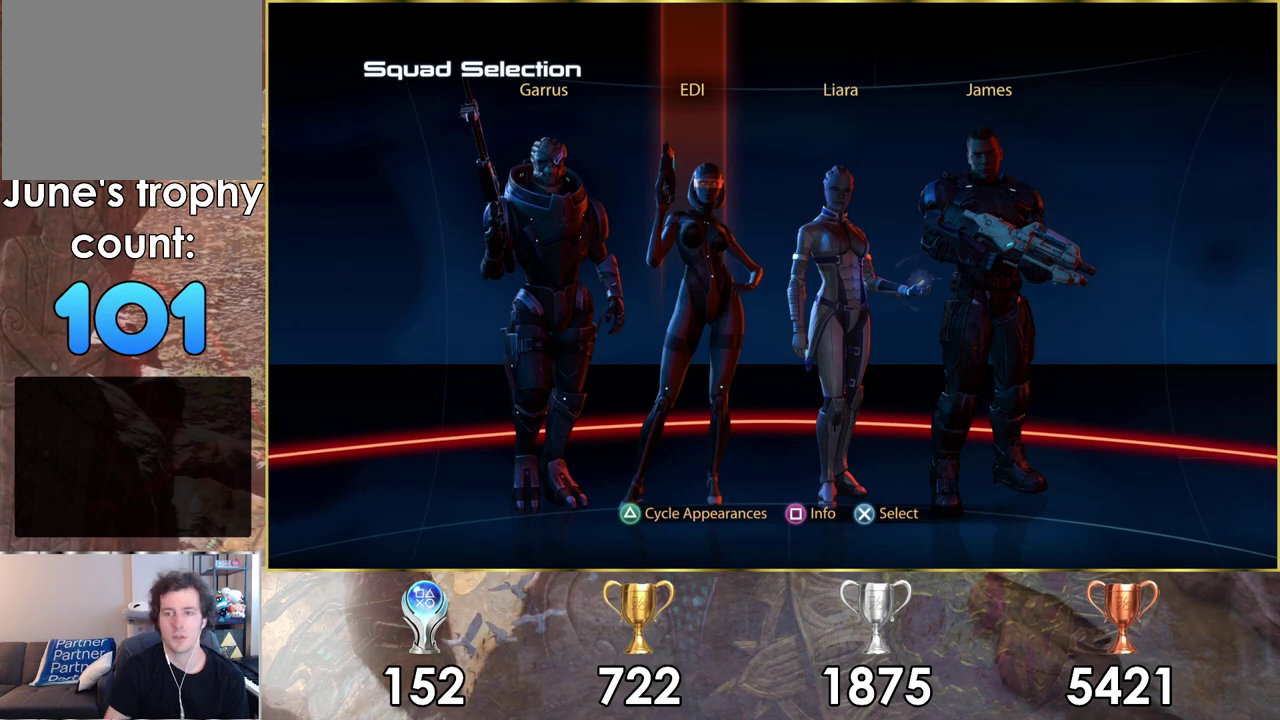
{"dt_ms": 600, "buttons": [], "left_stick": "center", "right_stick": "center", "events": [[50, "DPAD_LEFT", "up"], [433, "CROSS", "down"], [500, "CROSS", "up"]]}
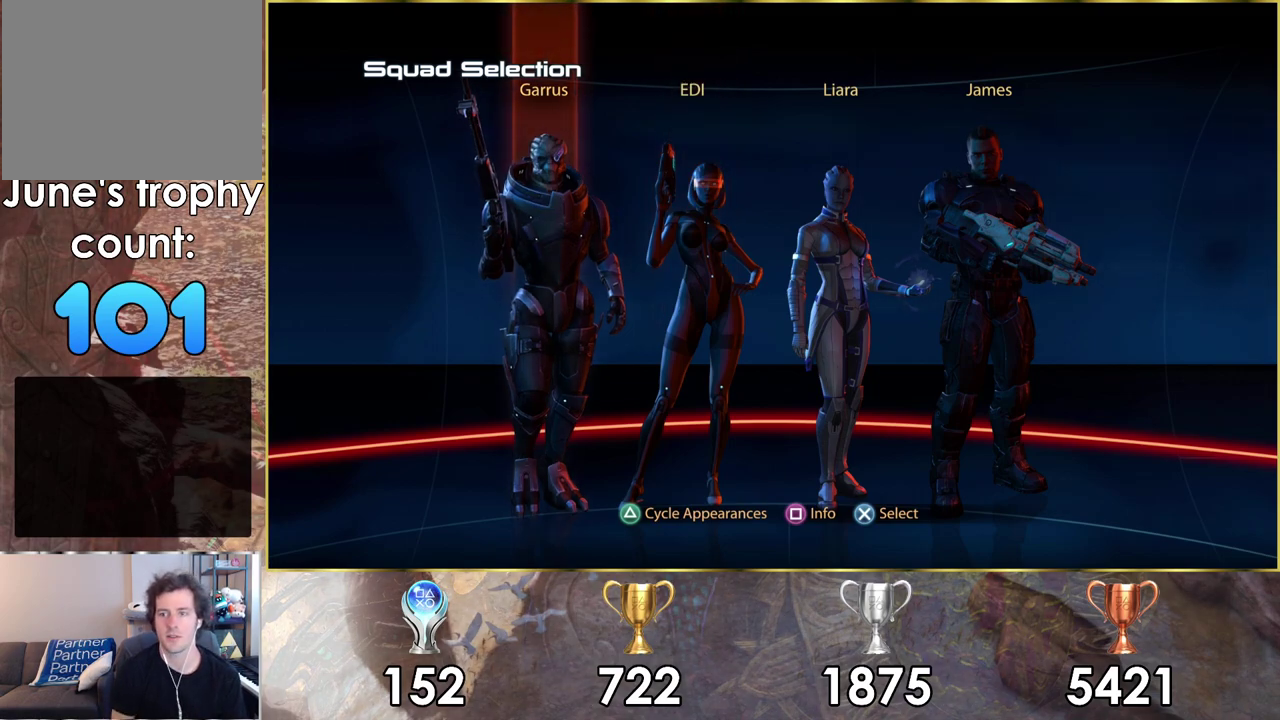
{"dt_ms": 500, "buttons": [], "left_stick": "center", "right_stick": "center", "events": []}
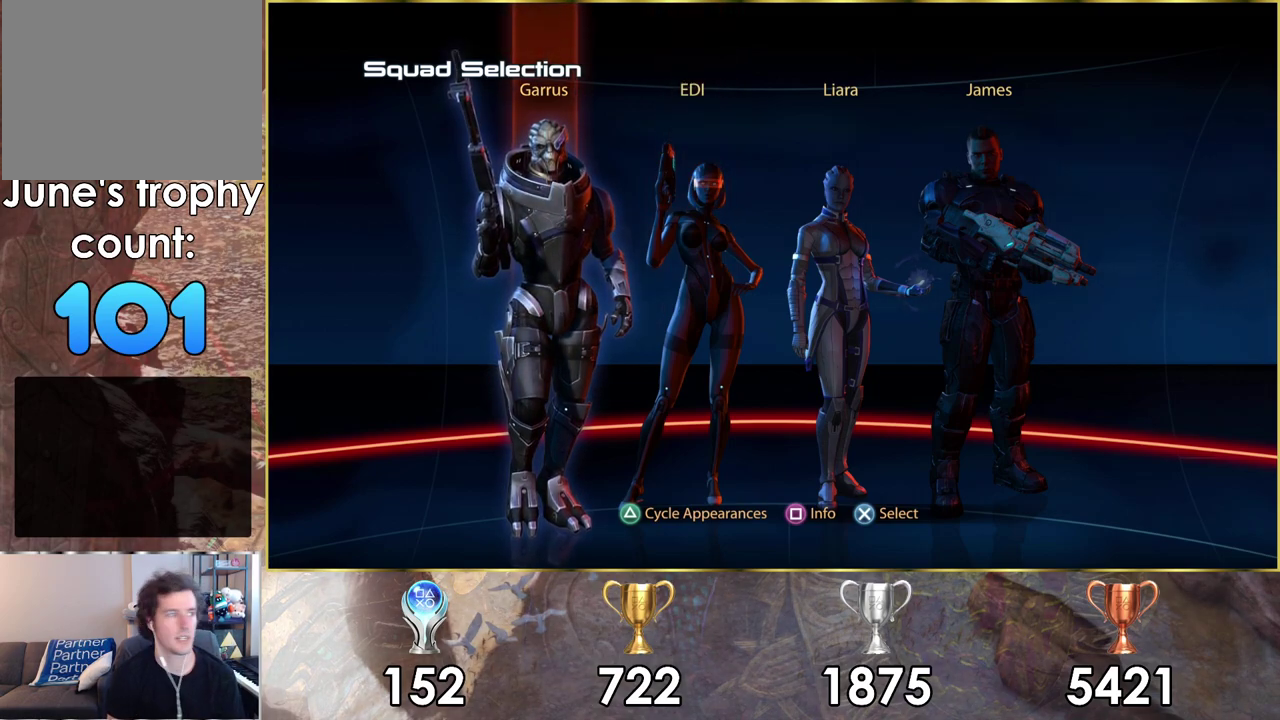
{"dt_ms": 500, "buttons": ["DPAD_RIGHT"], "left_stick": "center", "right_stick": "center", "events": [[500, "DPAD_RIGHT", "down"]]}
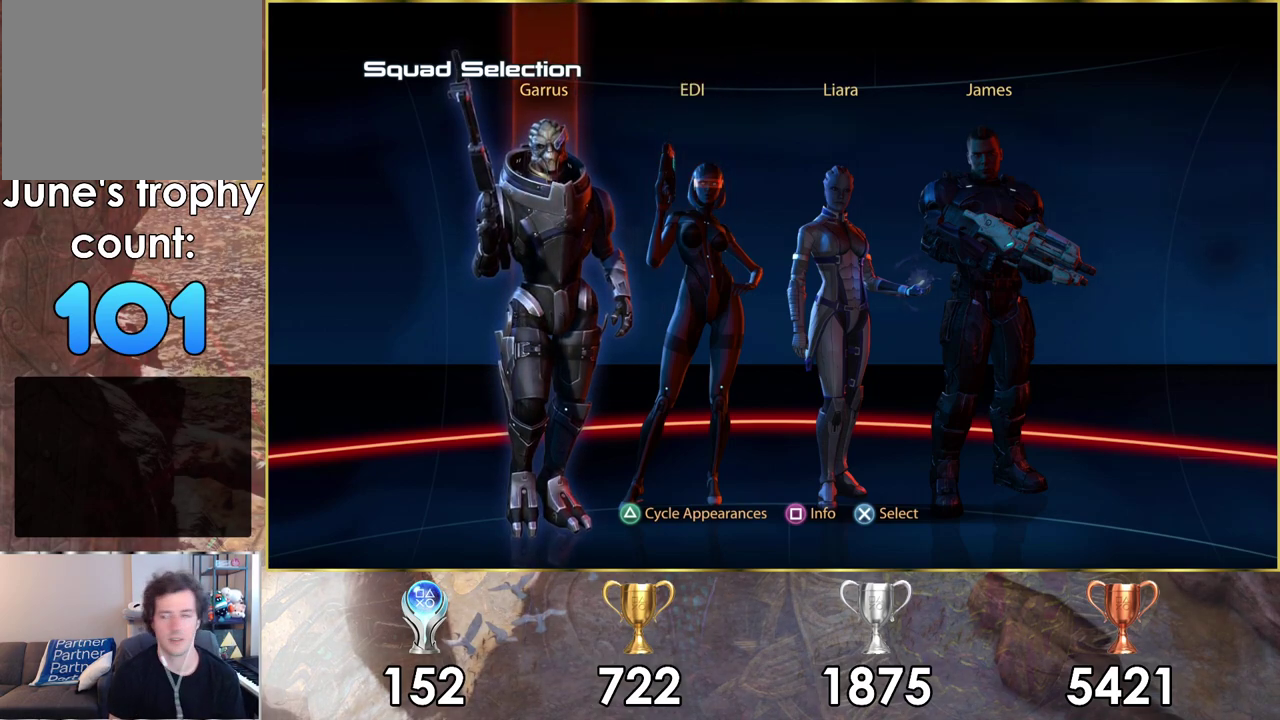
{"dt_ms": 400, "buttons": ["DPAD_RIGHT"], "left_stick": "center", "right_stick": "center", "events": [[117, "DPAD_RIGHT", "up"], [317, "DPAD_RIGHT", "down"]]}
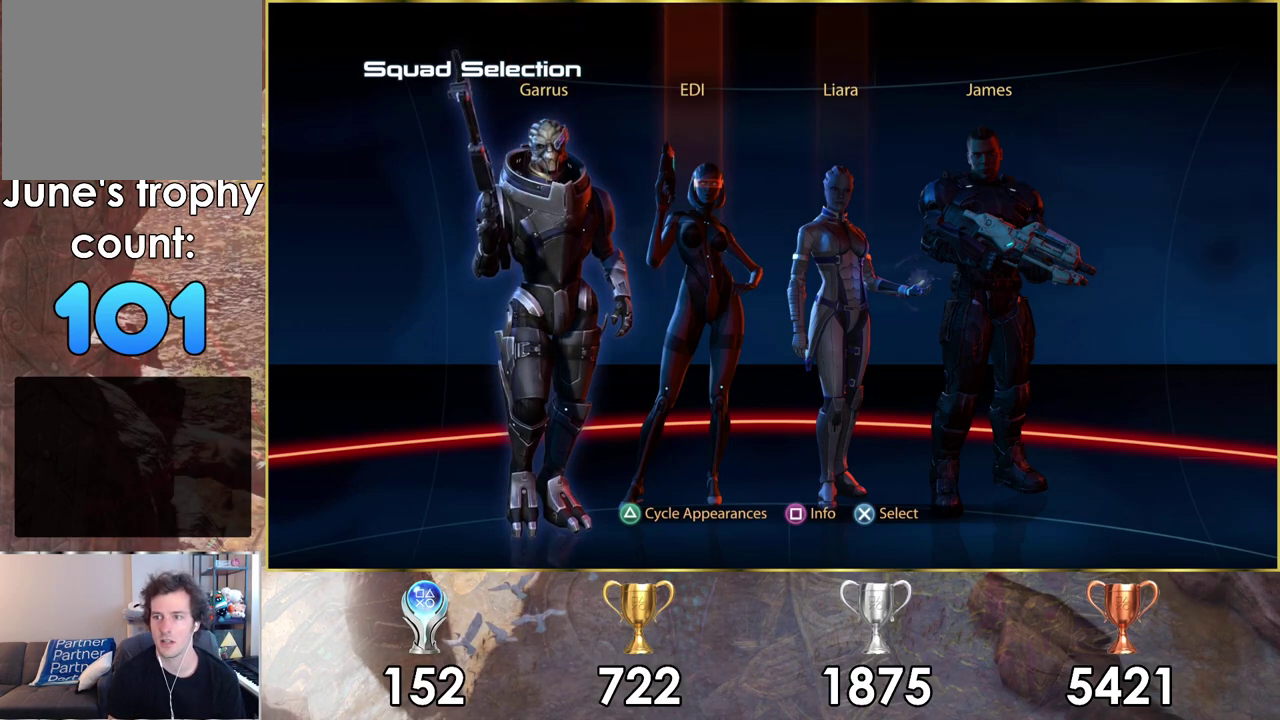
{"dt_ms": 400, "buttons": ["DPAD_RIGHT"], "left_stick": "center", "right_stick": "center", "events": [[33, "DPAD_RIGHT", "up"], [317, "DPAD_RIGHT", "down"]]}
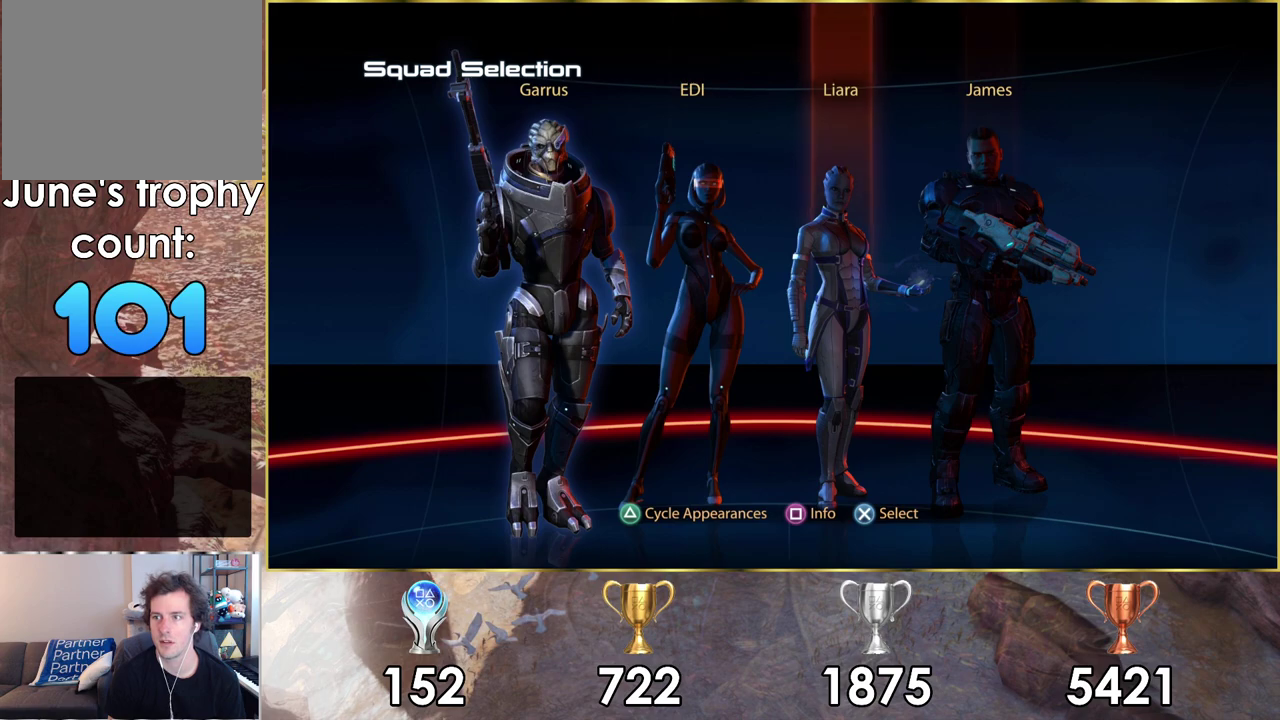
{"dt_ms": 700, "buttons": [], "left_stick": "center", "right_stick": "center", "events": [[100, "DPAD_RIGHT", "up"]]}
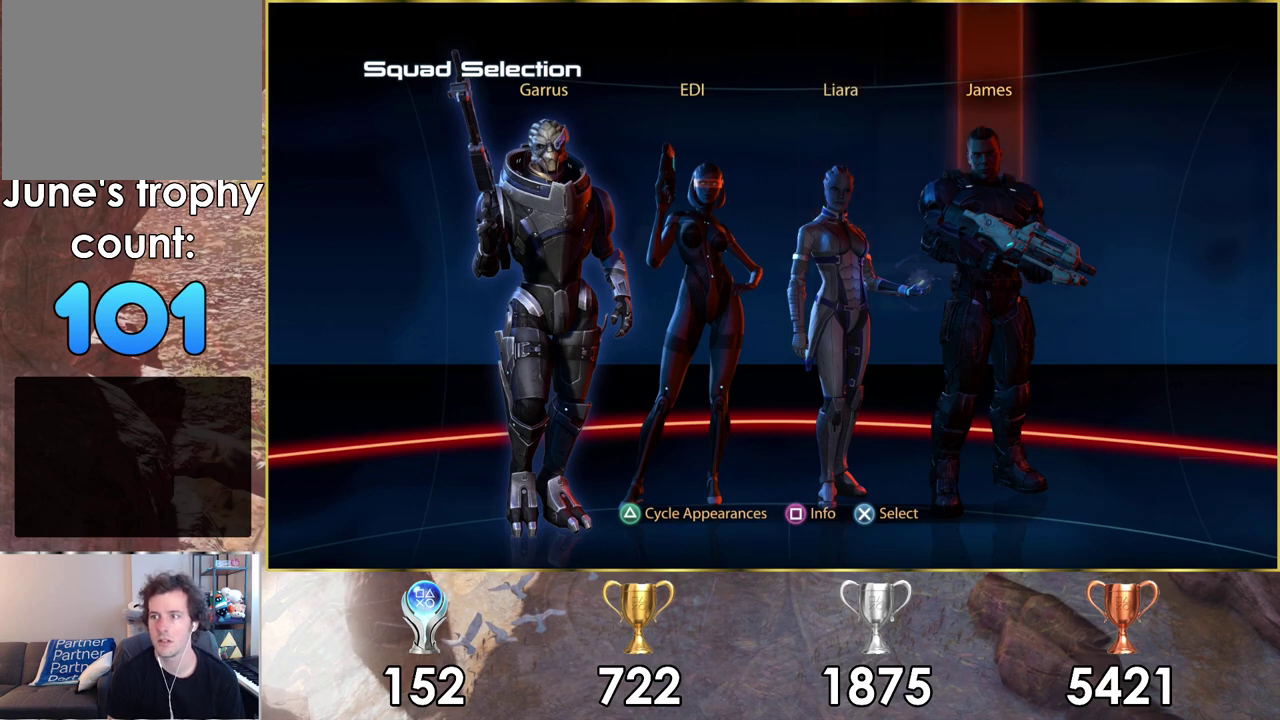
{"dt_ms": 300, "buttons": ["DPAD_LEFT"], "left_stick": "center", "right_stick": "center", "events": [[217, "DPAD_LEFT", "down"]]}
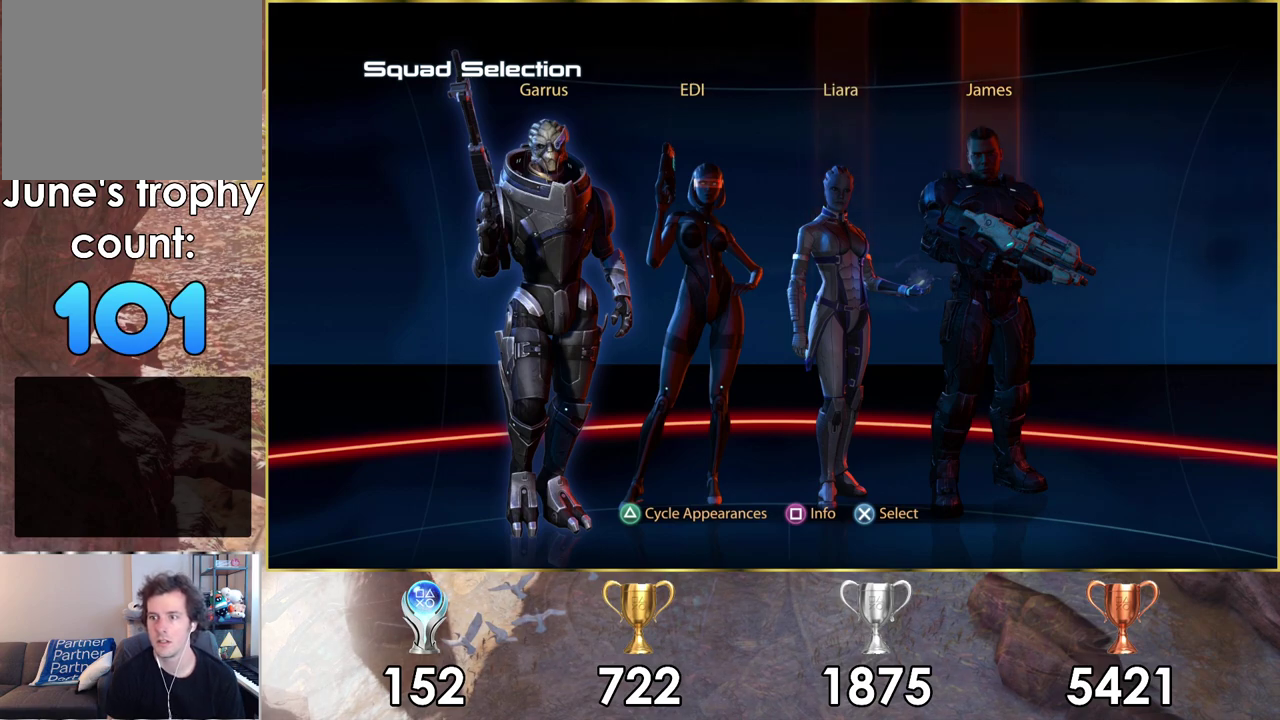
{"dt_ms": 100, "buttons": [], "left_stick": "center", "right_stick": "center", "events": [[50, "DPAD_LEFT", "up"]]}